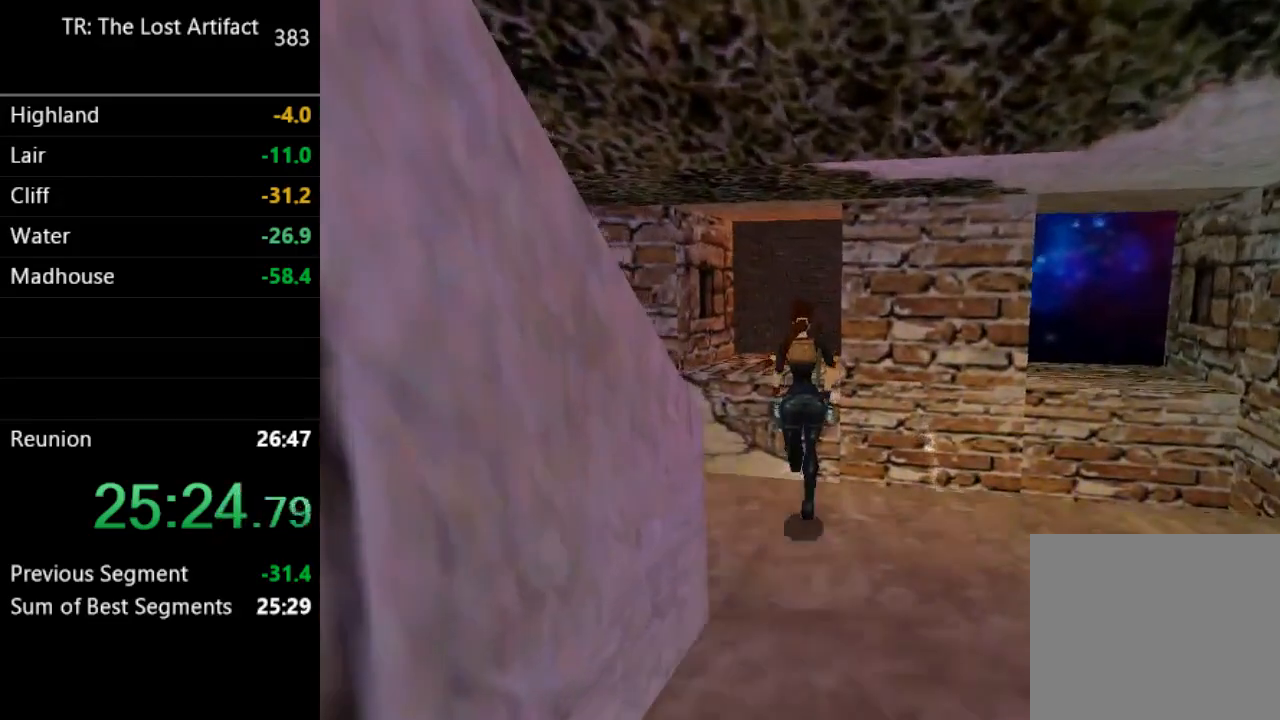
Gameplay with a controller (PlayStation layout); each line is a JSON object with the inputs held at the frame after it (dt_ms = milliseconds from this image to that frame). "events" lists button and stick changes between this image and that frame as [ms after this image, input, new state], when the widget could be followed in between. Not read: L3 R3.
{"dt_ms": 500, "buttons": ["DPAD_UP"], "left_stick": "center", "right_stick": "center", "events": [[17, "SQUARE", "down"], [417, "SQUARE", "up"]]}
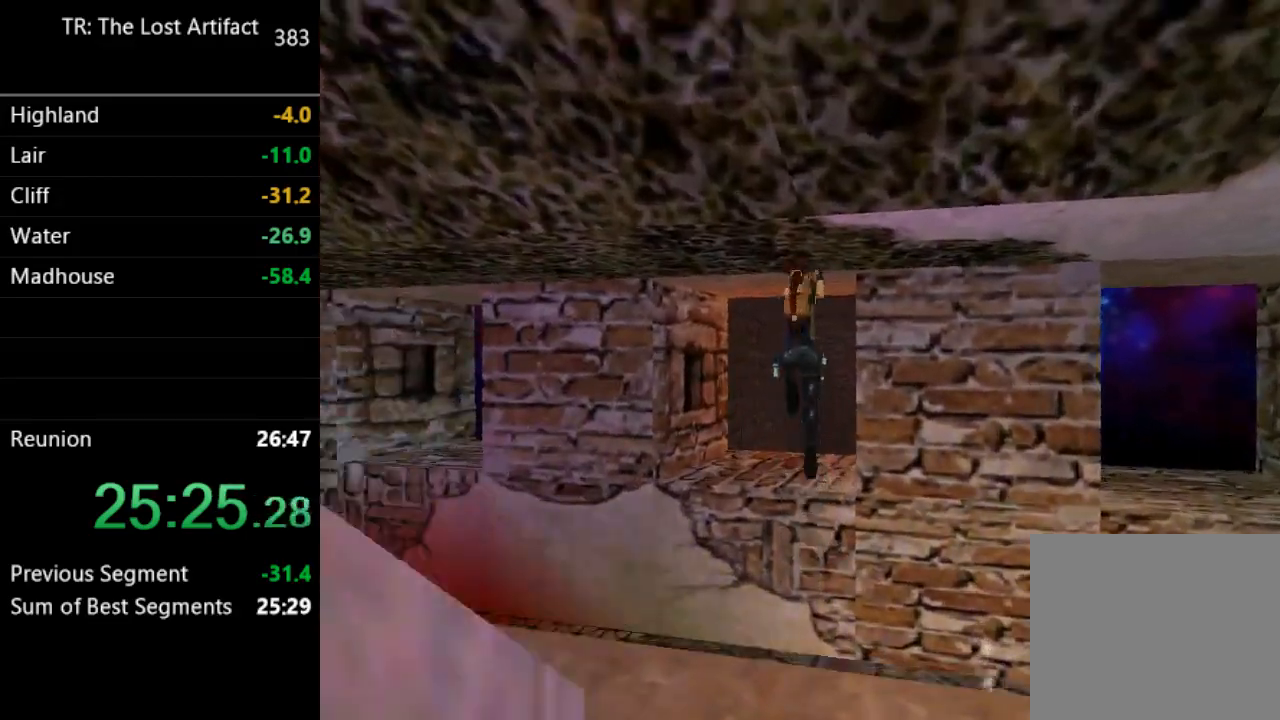
{"dt_ms": 500, "buttons": ["R2", "DPAD_UP"], "left_stick": "center", "right_stick": "center", "events": [[17, "DPAD_RIGHT", "down"], [450, "DPAD_RIGHT", "up"], [483, "R2", "down"]]}
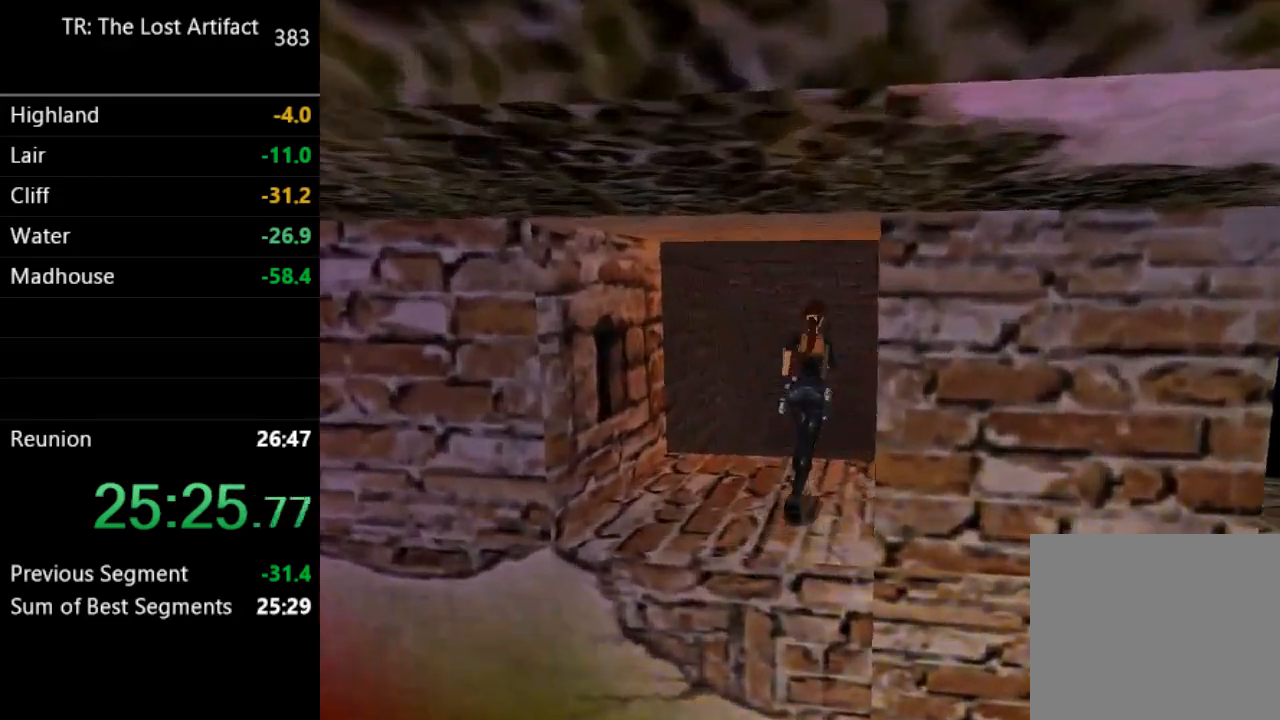
{"dt_ms": 1000, "buttons": ["SQUARE", "R2", "DPAD_UP"], "left_stick": "center", "right_stick": "center"}
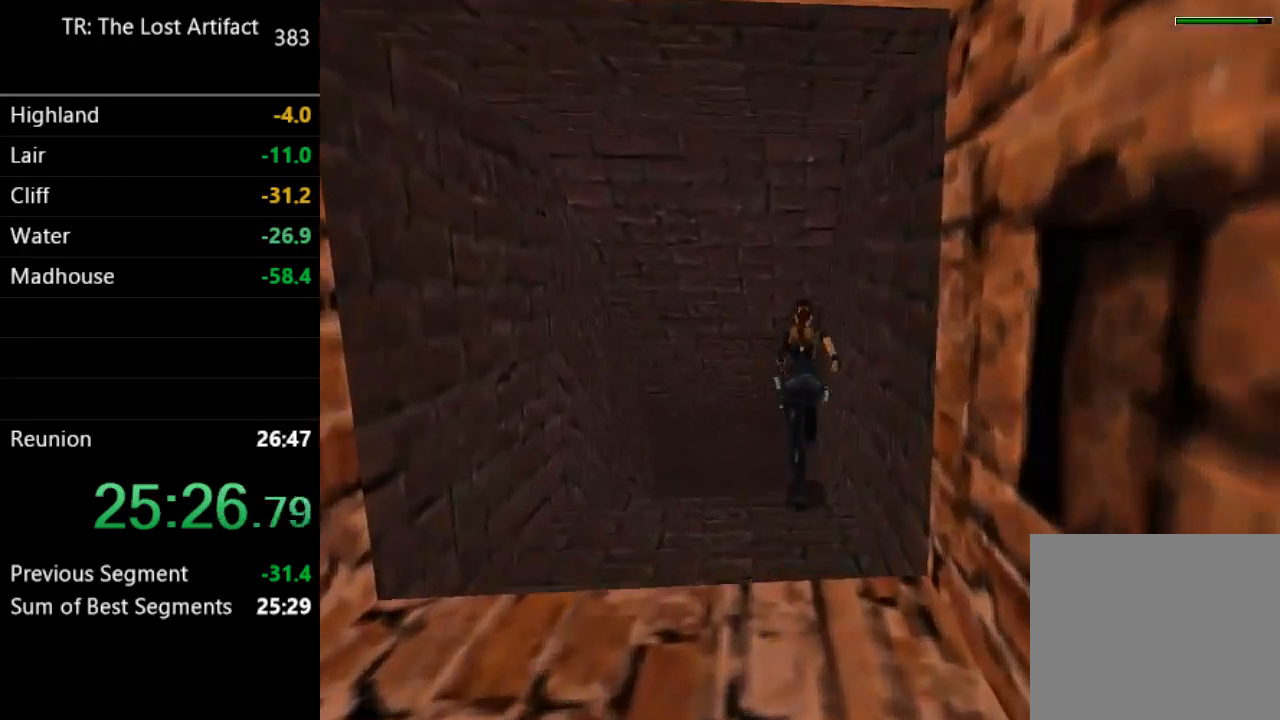
{"dt_ms": 500, "buttons": ["SQUARE", "DPAD_UP"], "left_stick": "center", "right_stick": "center", "events": [[217, "DPAD_RIGHT", "down"], [250, "R2", "up"], [350, "DPAD_RIGHT", "up"]]}
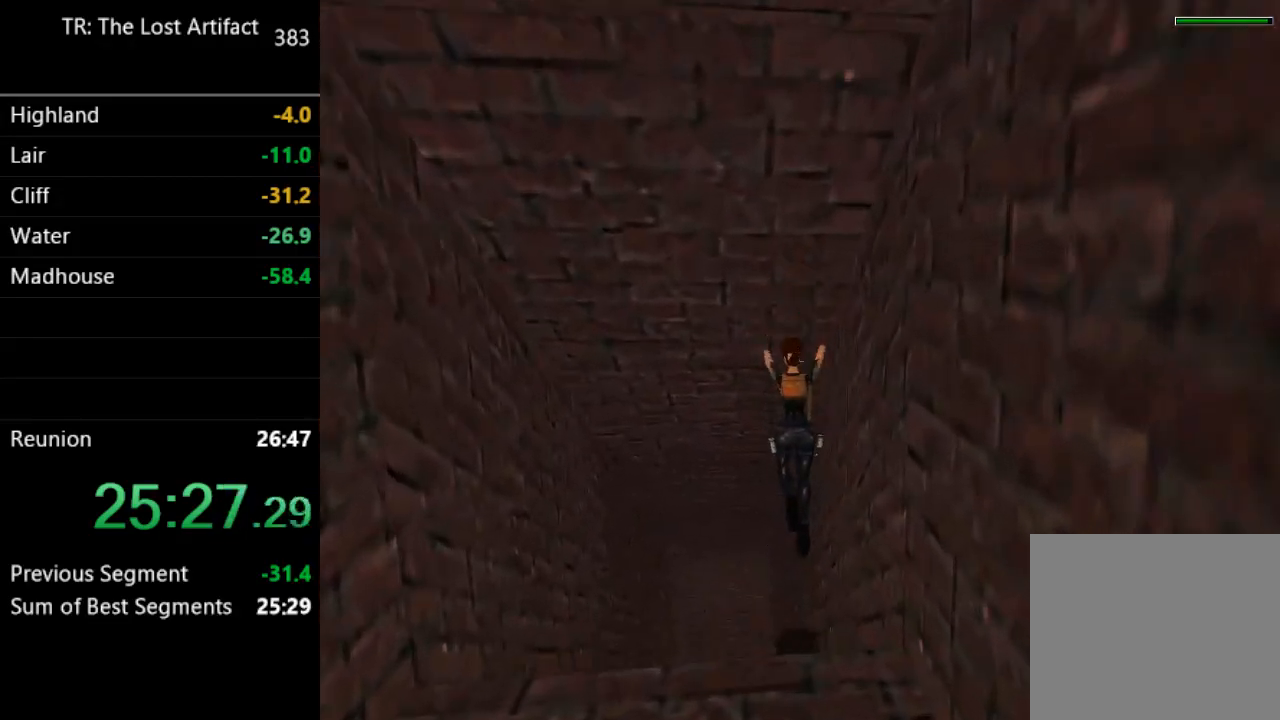
{"dt_ms": 500, "buttons": ["SQUARE", "DPAD_UP"], "left_stick": "center", "right_stick": "center", "events": []}
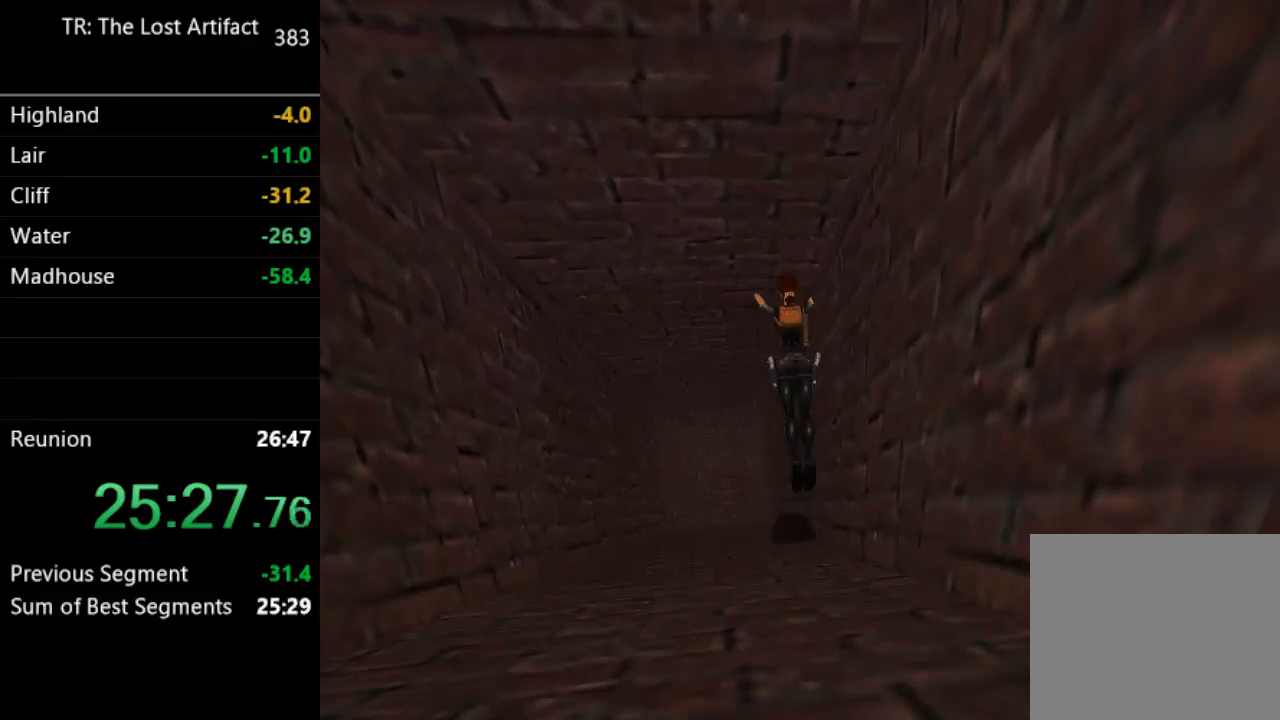
{"dt_ms": 500, "buttons": ["SQUARE", "DPAD_UP"], "left_stick": "center", "right_stick": "center", "events": []}
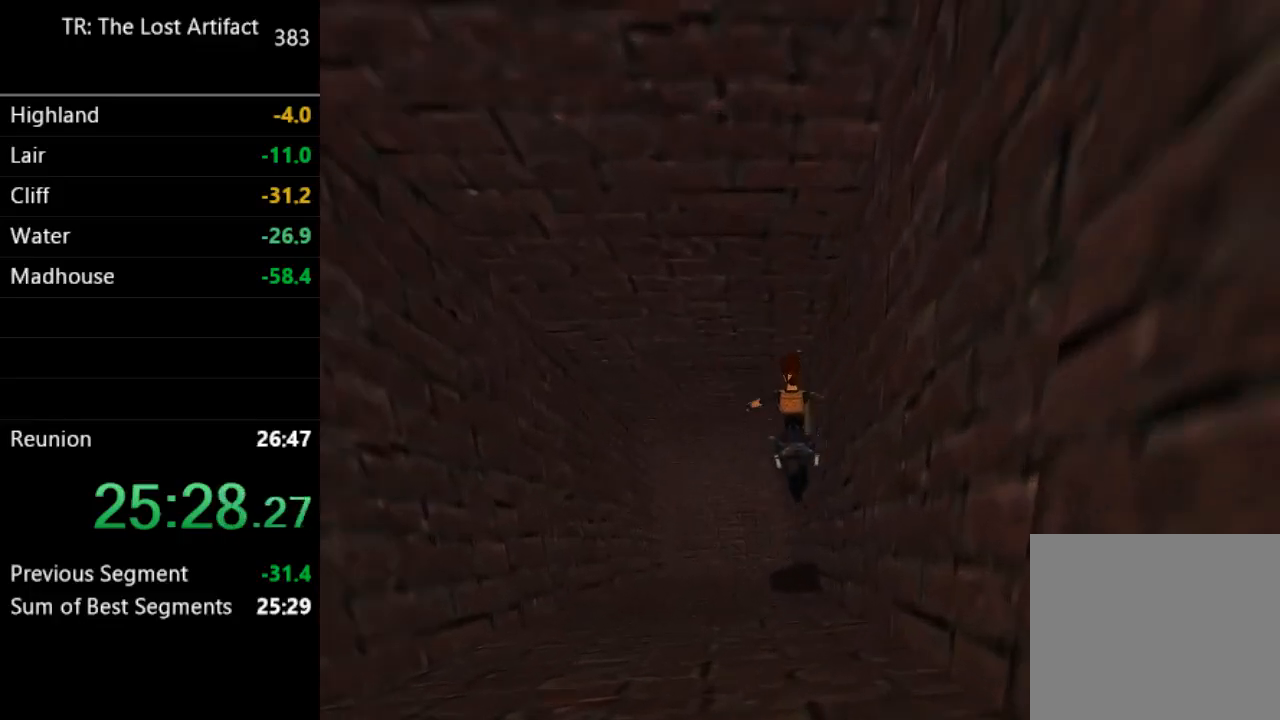
{"dt_ms": 500, "buttons": ["DPAD_UP"], "left_stick": "center", "right_stick": "center", "events": [[417, "SQUARE", "up"]]}
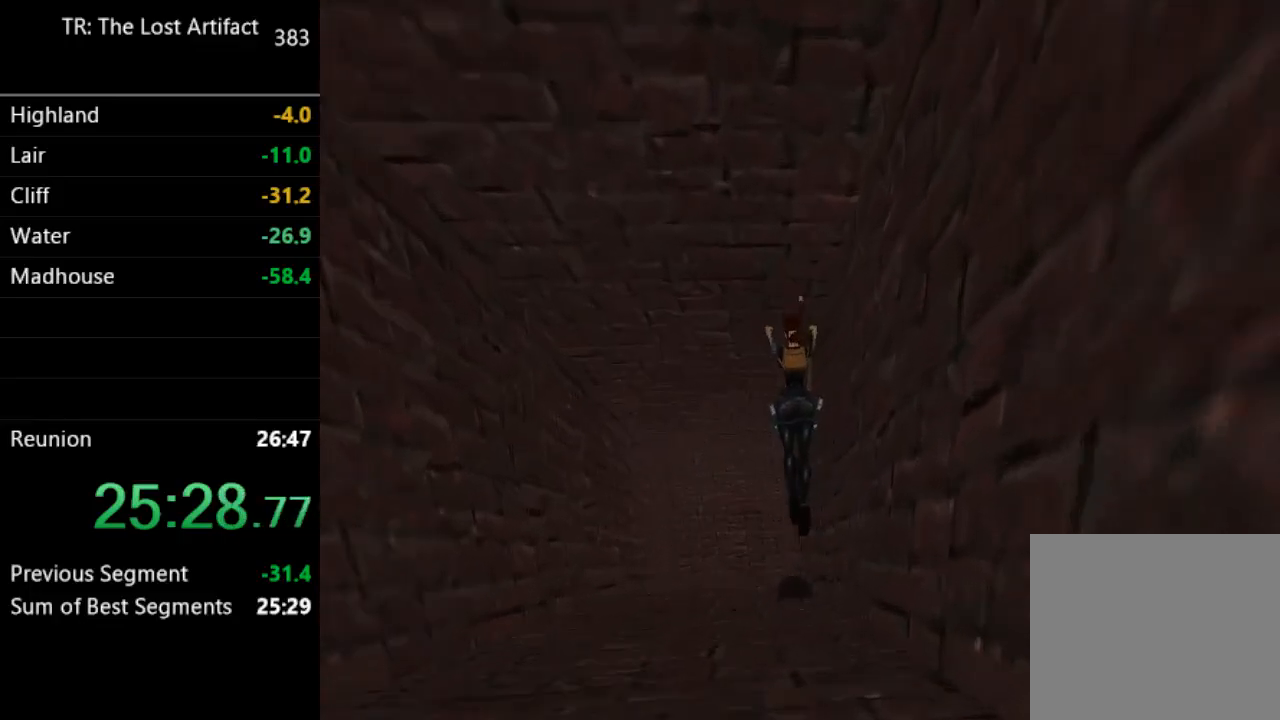
{"dt_ms": 500, "buttons": ["DPAD_UP"], "left_stick": "center", "right_stick": "center", "events": []}
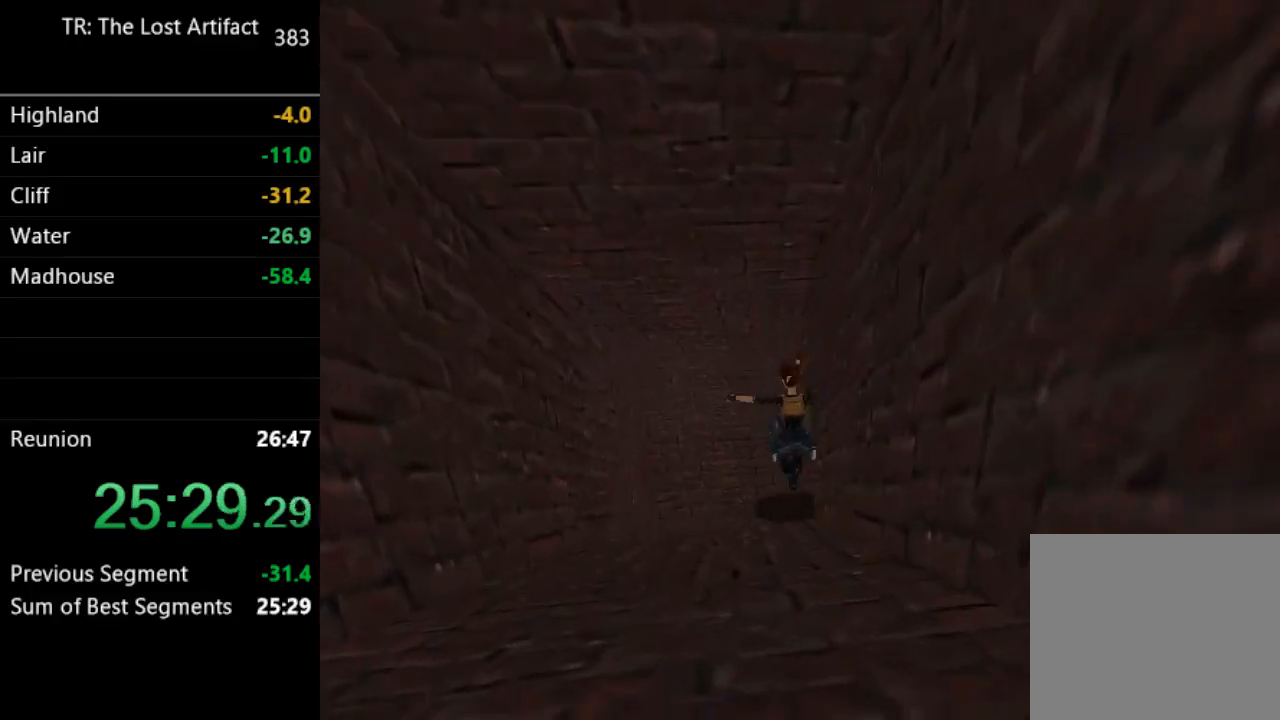
{"dt_ms": 500, "buttons": [], "left_stick": "center", "right_stick": "center", "events": [[283, "DPAD_UP", "up"]]}